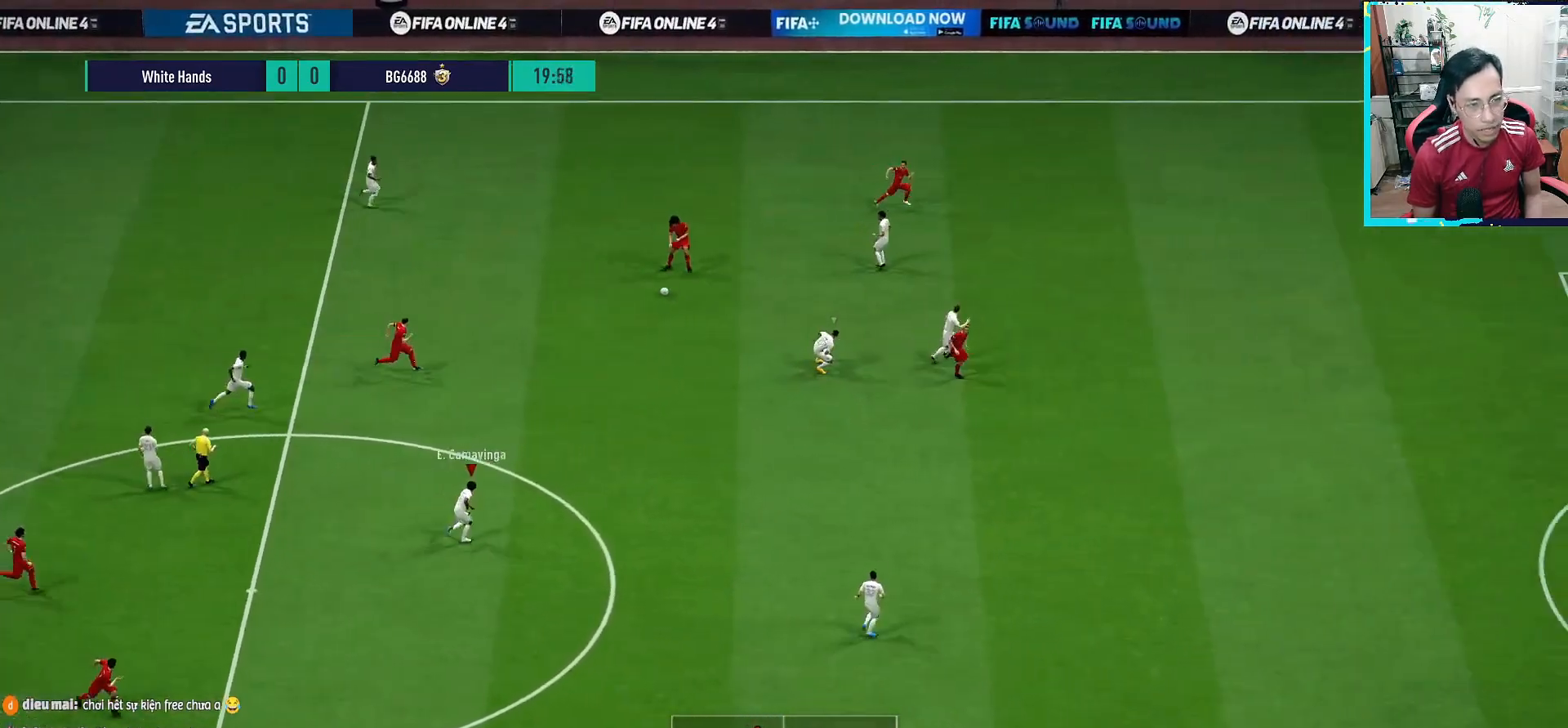
Gameplay with a controller (PlayStation layout); each line is a JSON object with the inputs held at the frame after it. "events" lists button and stick changes between this image and that frame as [ms after this image, input, new state], when the widget could be followed in between.
{"buttons": ["R1"], "left_stick": "up-right", "right_stick": "center", "events": []}
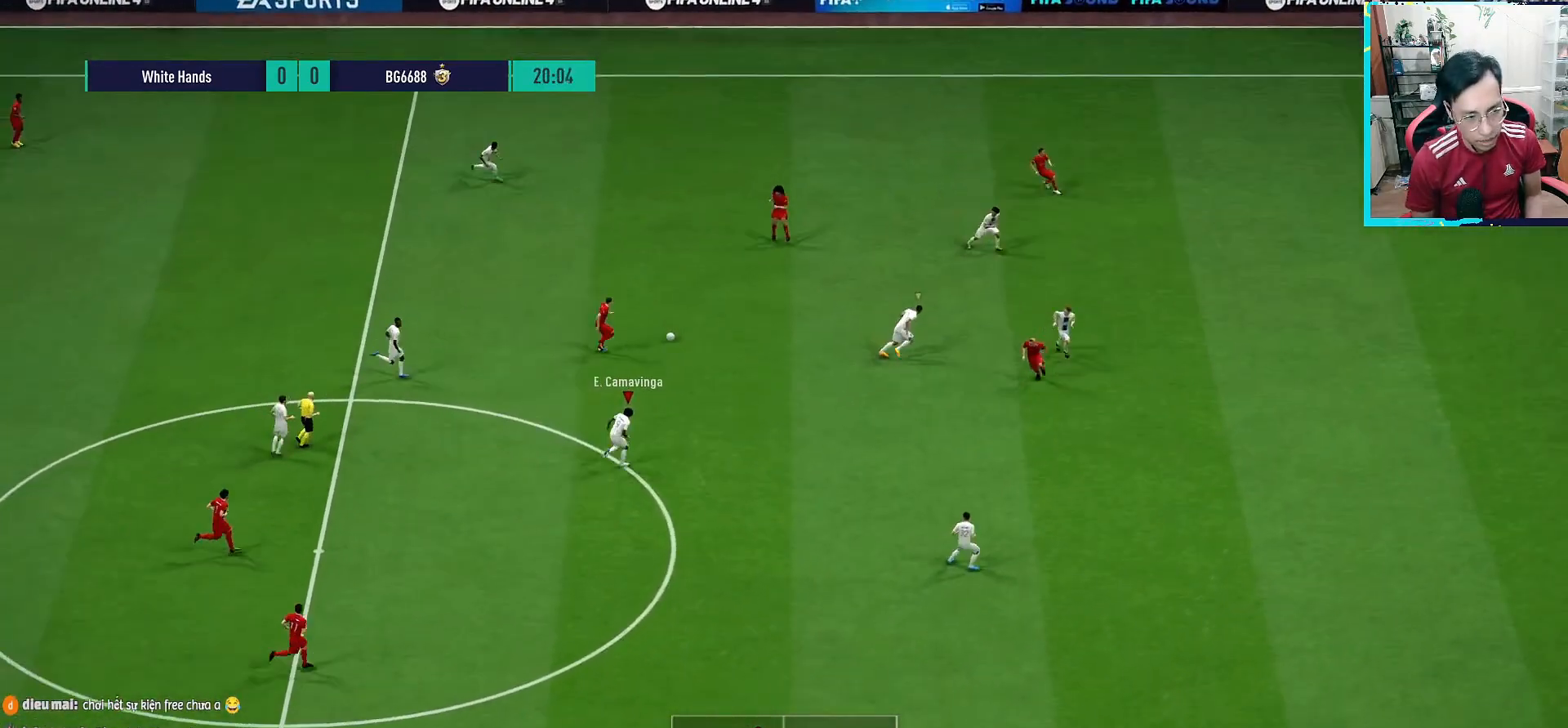
{"buttons": ["R1"], "left_stick": "up-right", "right_stick": "center", "events": []}
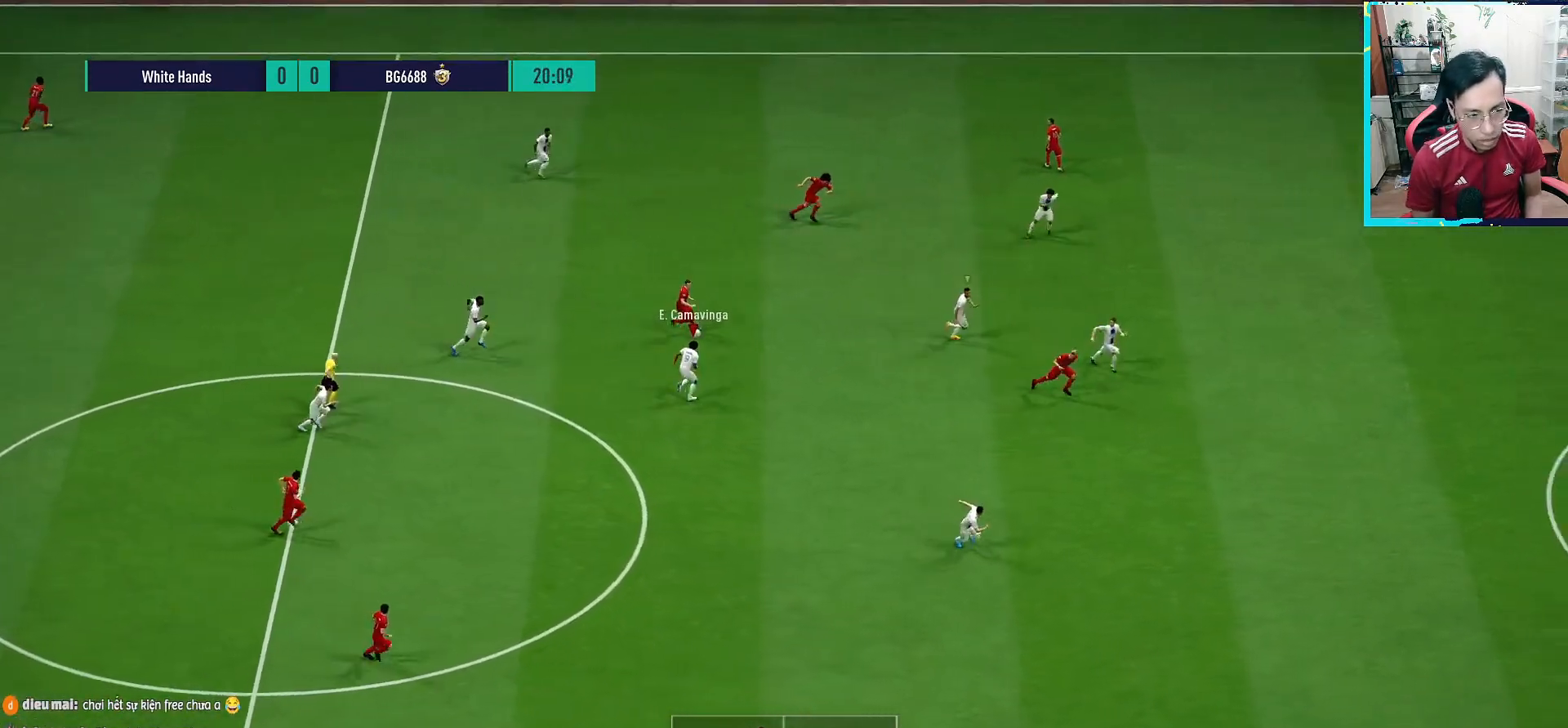
{"buttons": ["L1", "R1"], "left_stick": "right", "right_stick": "center", "events": [[83, "SQUARE", "down"], [117, "CROSS", "down"], [117, "R1", "up"], [167, "SQUARE", "up"], [200, "CROSS", "up"], [250, "left_stick", "center"], [467, "L1", "down"], [467, "R1", "down"], [467, "left_stick", "right"]]}
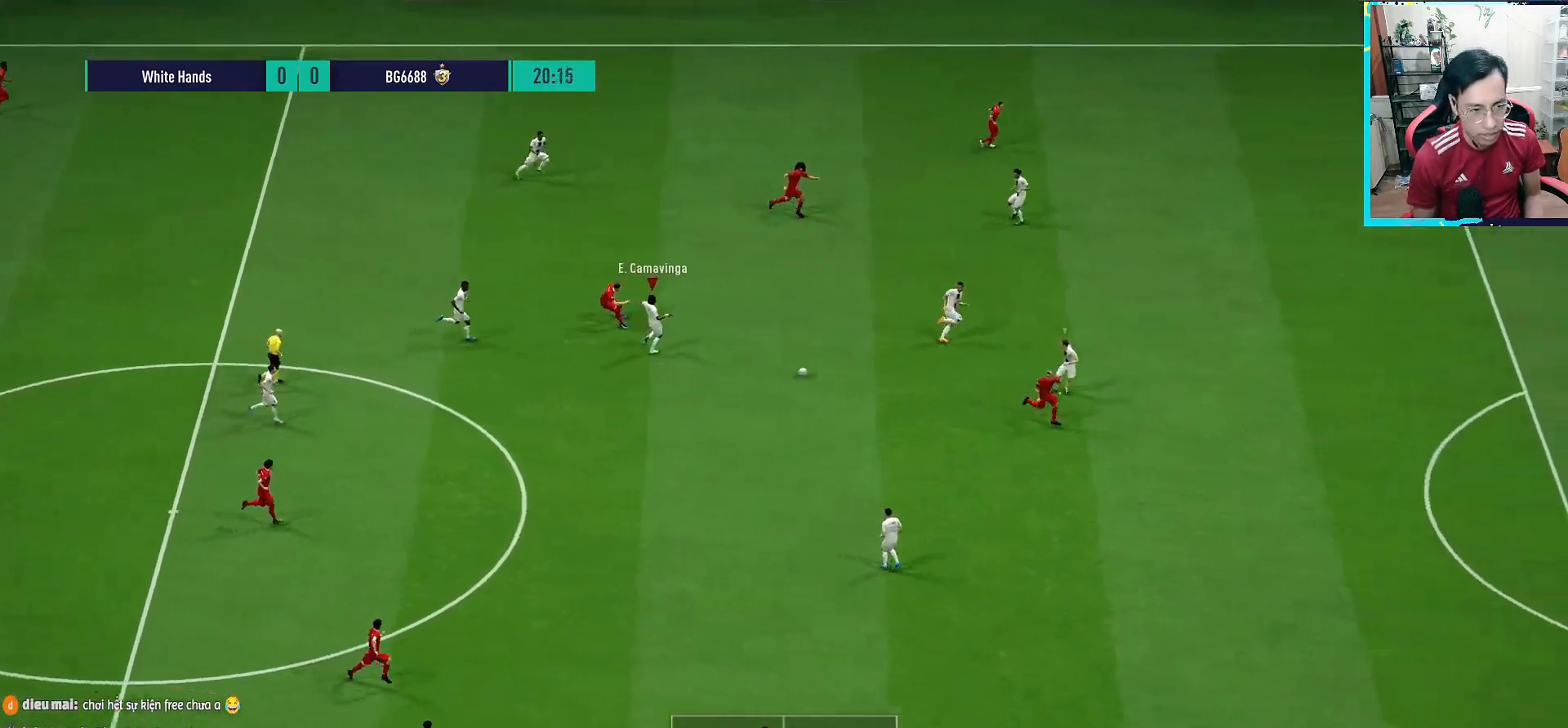
{"buttons": [], "left_stick": "center", "right_stick": "center", "events": [[83, "L1", "up"], [117, "L1", "down"], [117, "R1", "up"], [117, "left_stick", "down-left"], [250, "L1", "up"], [283, "left_stick", "center"]]}
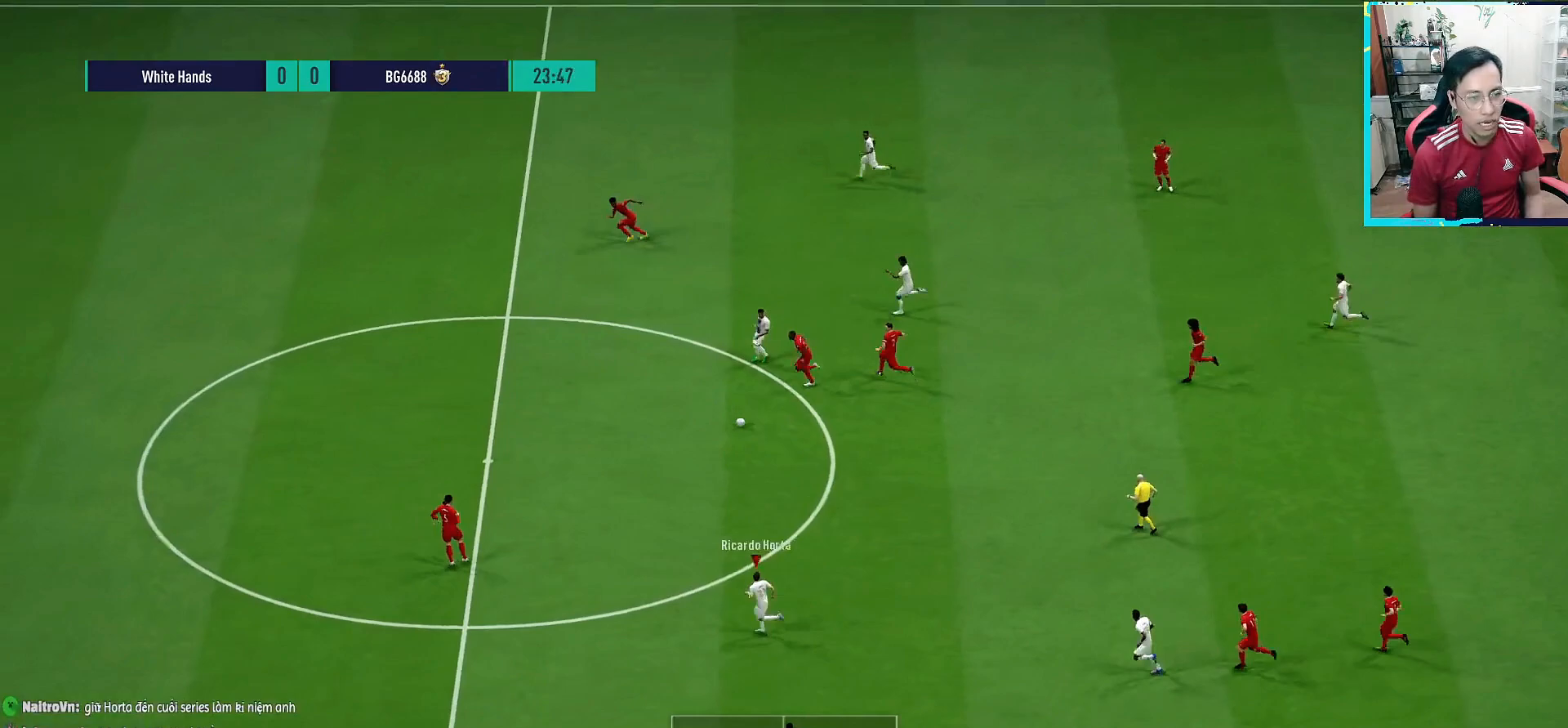
{"buttons": [], "left_stick": "up-left", "right_stick": "center", "events": [[167, "left_stick", "up-left"]]}
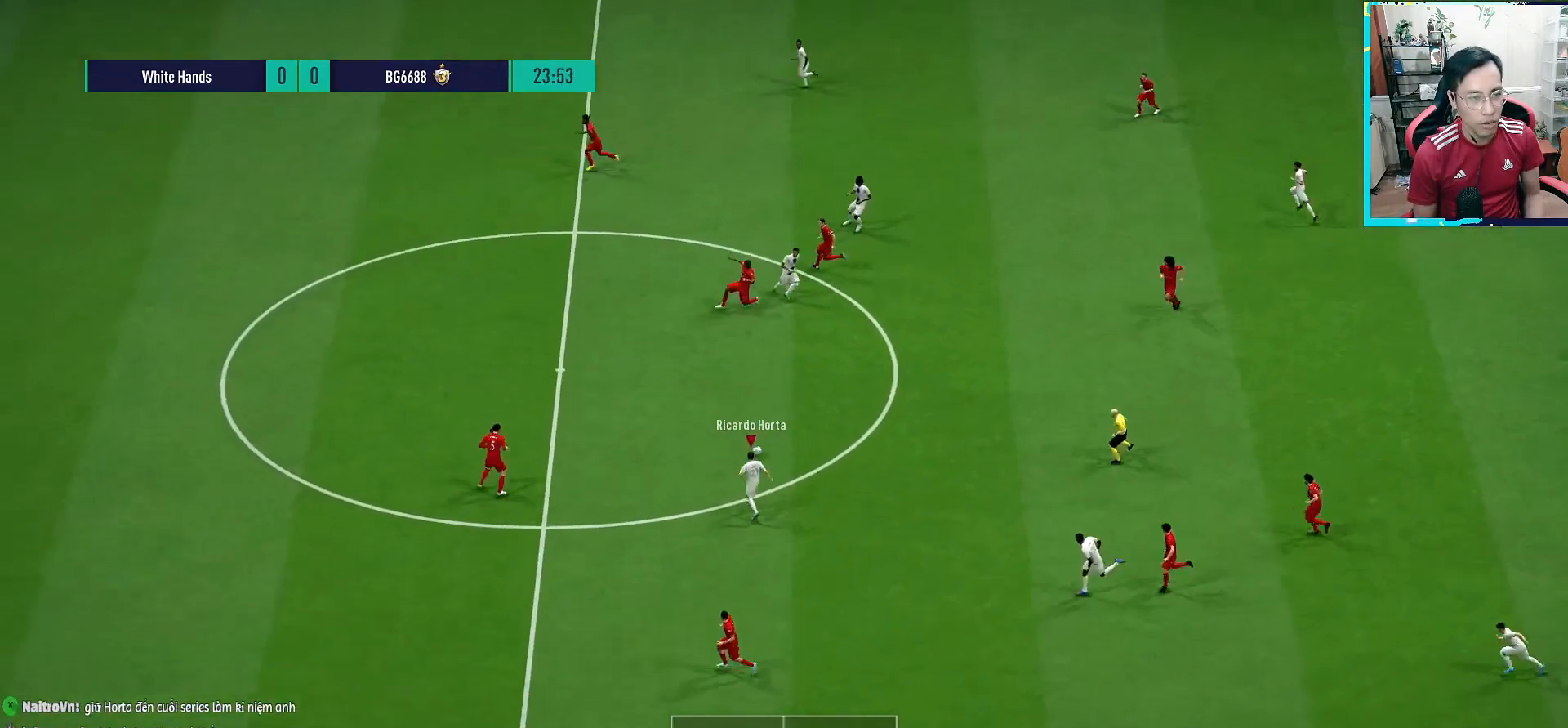
{"buttons": ["L2"], "left_stick": "down", "right_stick": "center", "events": [[417, "CROSS", "down"], [417, "left_stick", "down"], [467, "L2", "down"], [500, "CROSS", "up"]]}
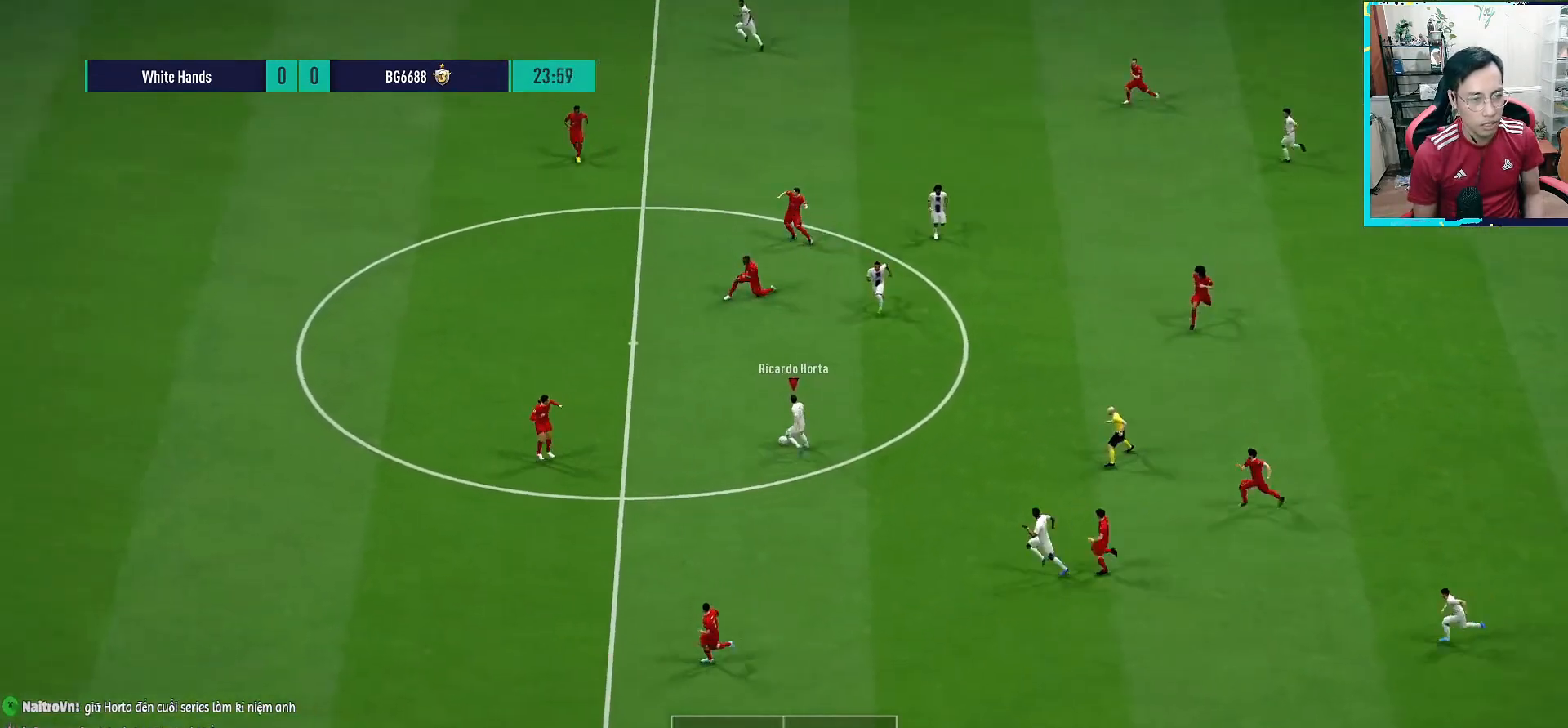
{"buttons": ["R1"], "left_stick": "up-left", "right_stick": "center", "events": [[217, "left_stick", "center"], [233, "L2", "up"], [383, "R1", "down"], [383, "left_stick", "up-left"]]}
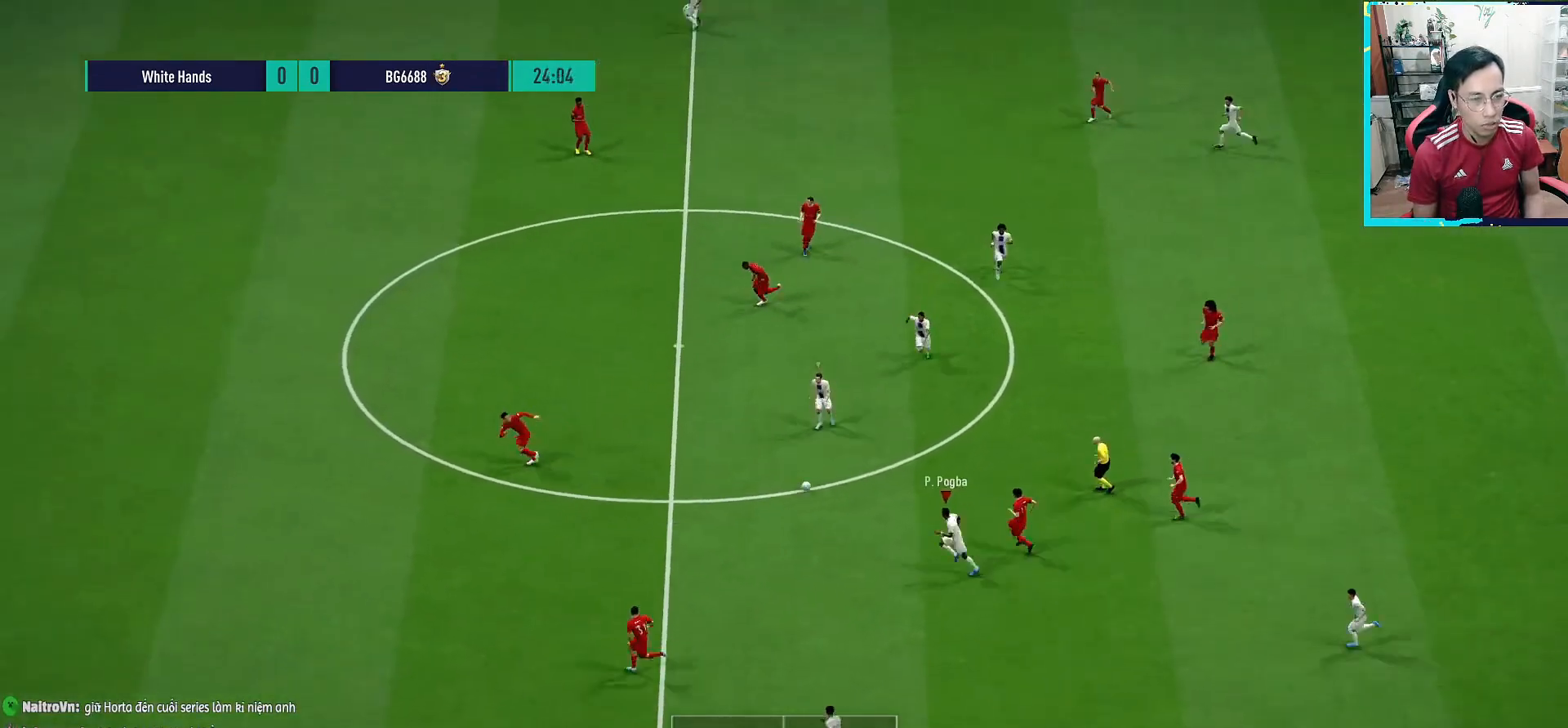
{"buttons": [], "left_stick": "center", "right_stick": "center", "events": [[117, "R1", "up"], [167, "CROSS", "down"], [183, "L1", "down"], [233, "CROSS", "up"], [233, "left_stick", "up"], [383, "L1", "up"], [400, "left_stick", "center"]]}
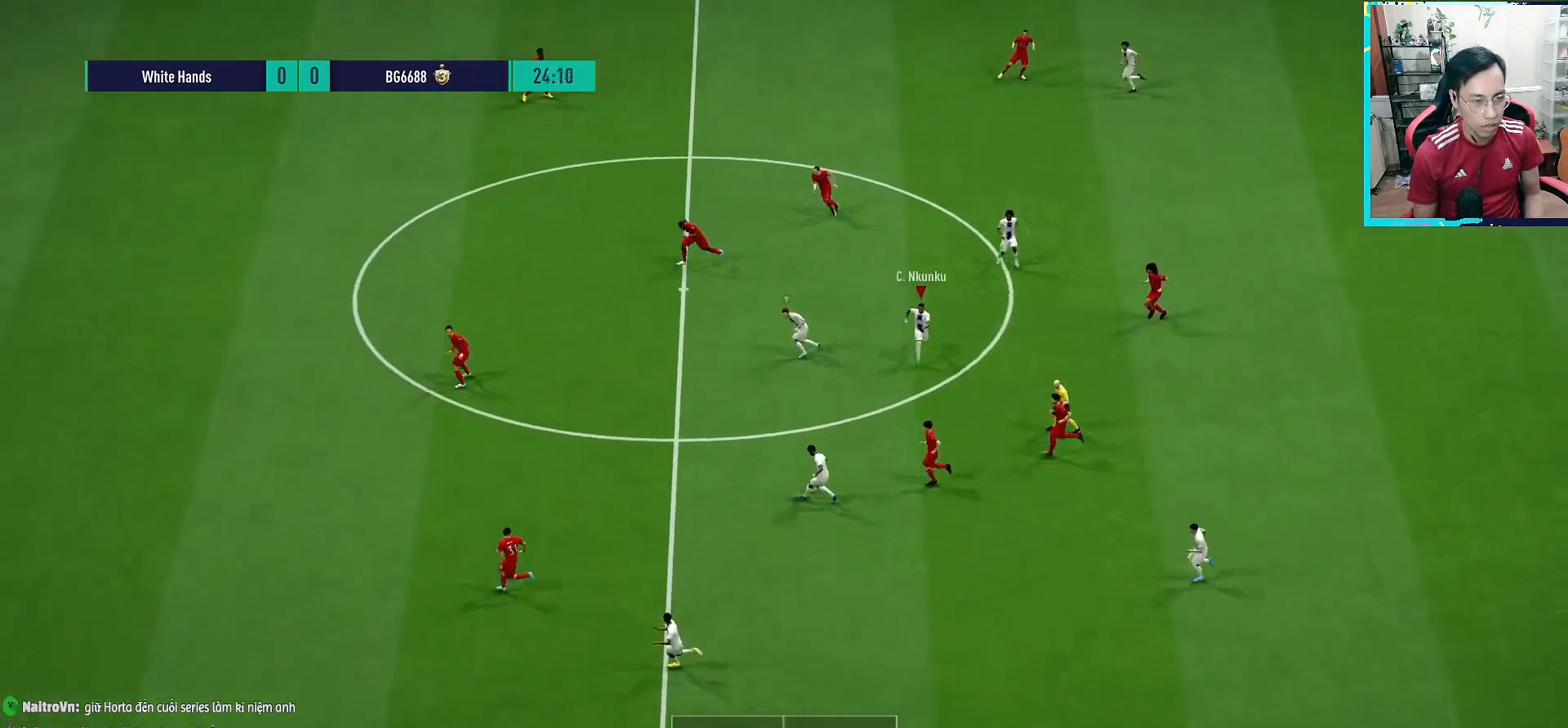
{"buttons": ["L1"], "left_stick": "up-left", "right_stick": "center", "events": [[117, "left_stick", "up-left"], [483, "L1", "down"]]}
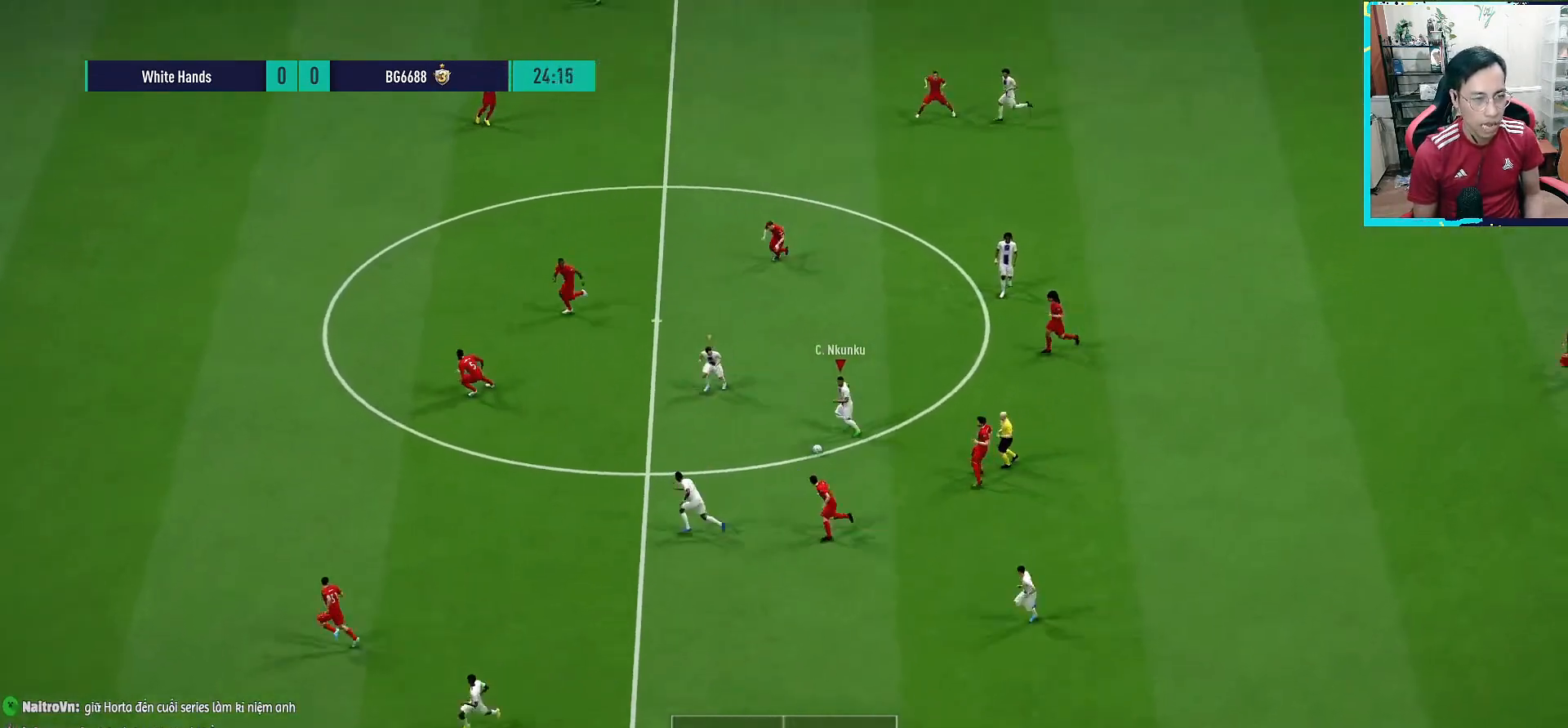
{"buttons": [], "left_stick": "center", "right_stick": "center", "events": [[17, "CROSS", "down"], [83, "CROSS", "up"], [267, "L1", "up"], [367, "left_stick", "center"]]}
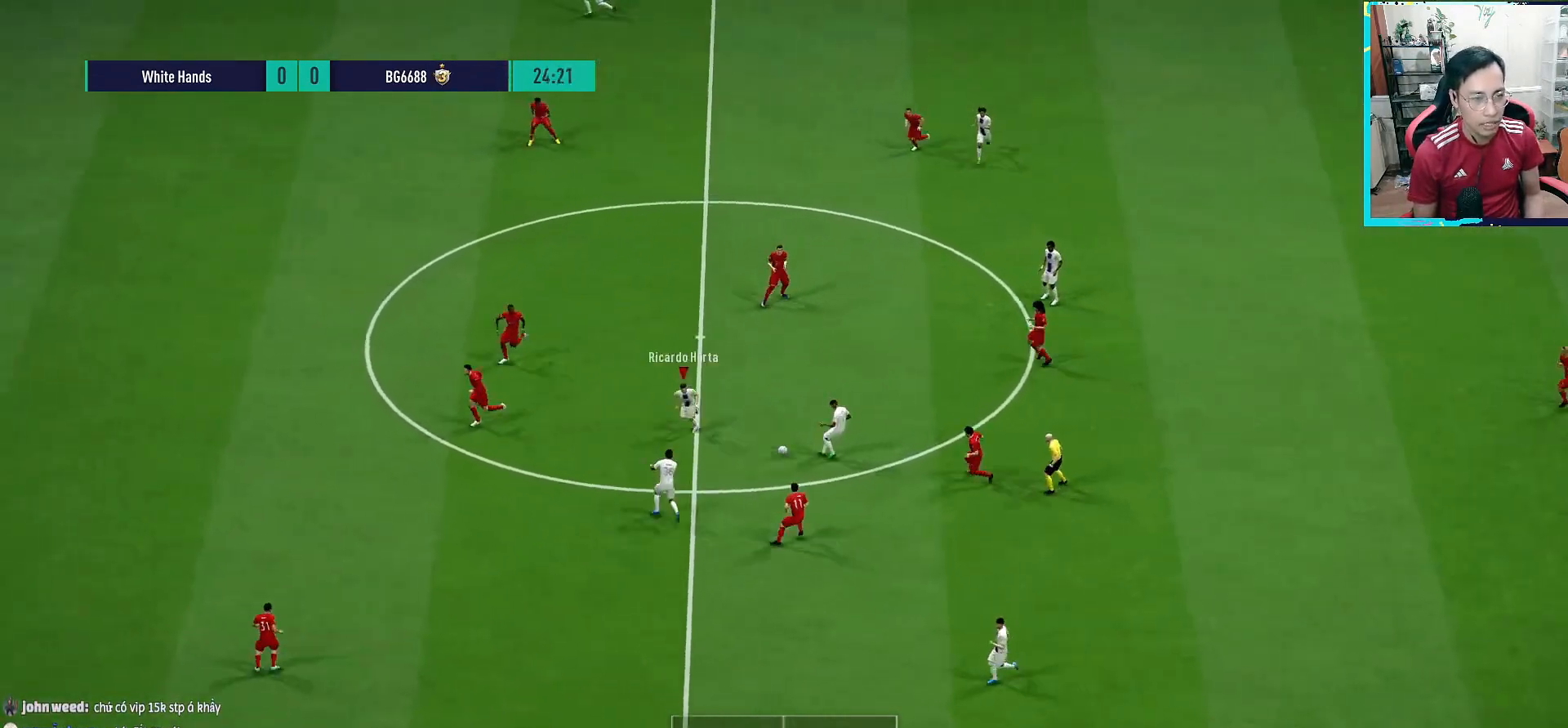
{"buttons": [], "left_stick": "left", "right_stick": "center", "events": [[150, "left_stick", "left"], [200, "L1", "down"], [333, "L1", "up"]]}
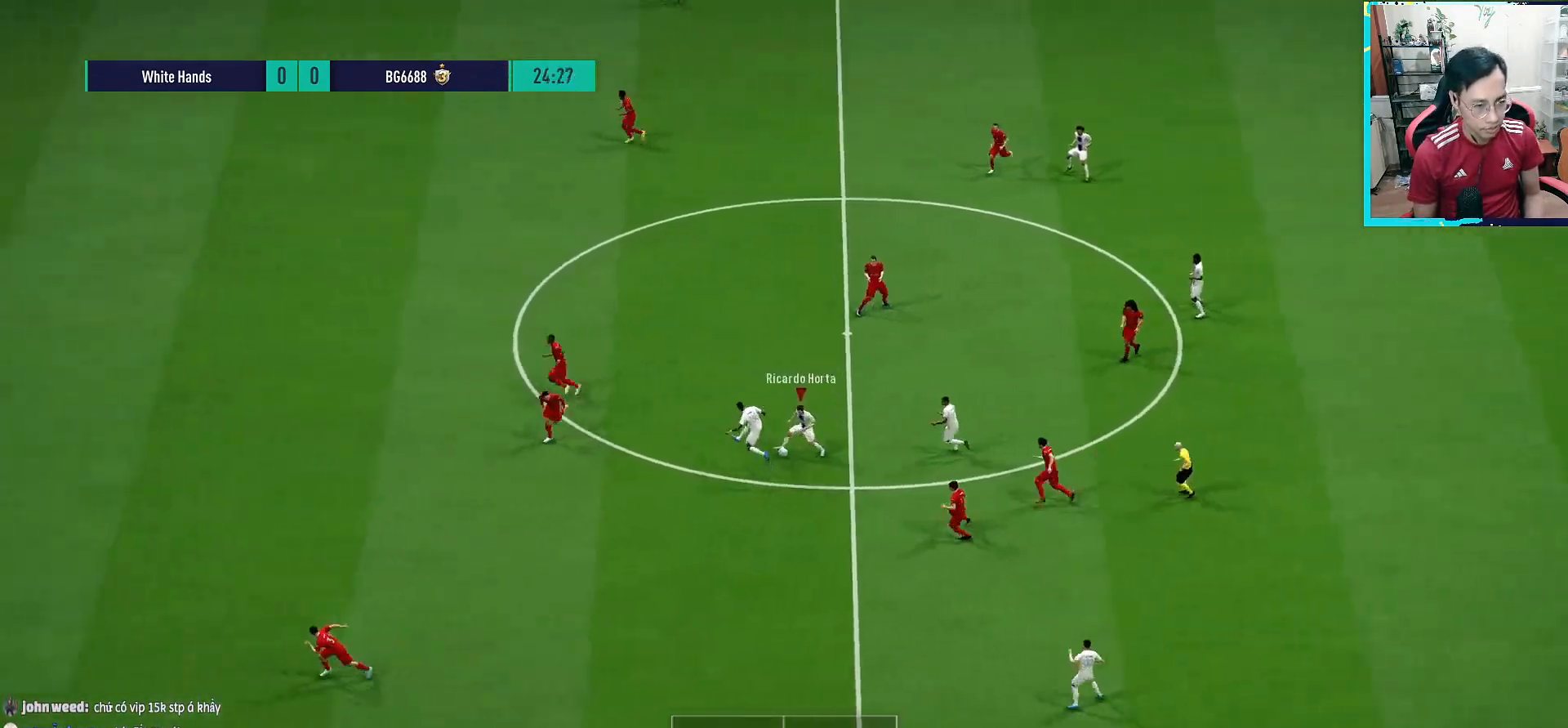
{"buttons": [], "left_stick": "left", "right_stick": "center", "events": [[117, "L1", "down"], [233, "L1", "up"]]}
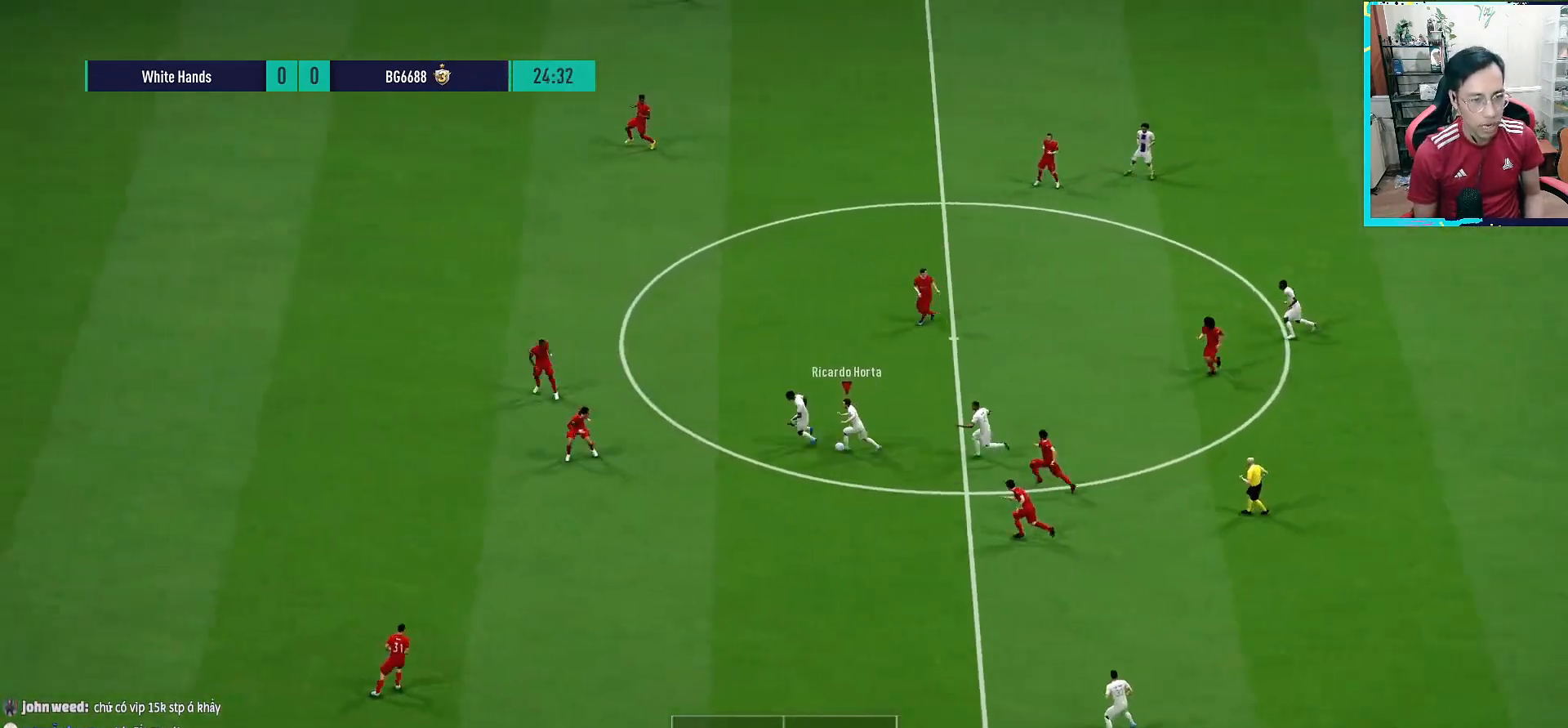
{"buttons": [], "left_stick": "down-left", "right_stick": "center", "events": [[200, "L1", "down"], [283, "L1", "up"], [333, "left_stick", "down-left"]]}
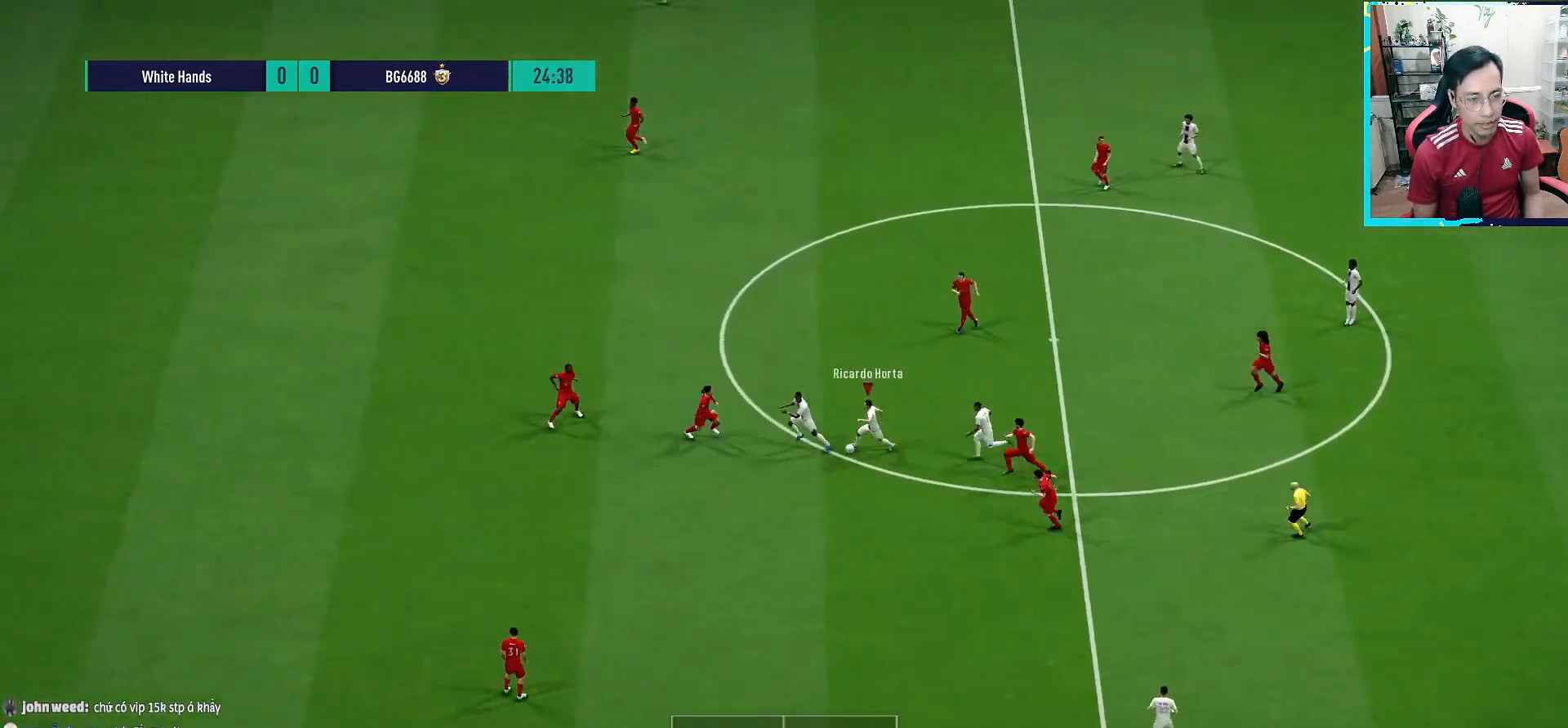
{"buttons": [], "left_stick": "down-left", "right_stick": "center", "events": []}
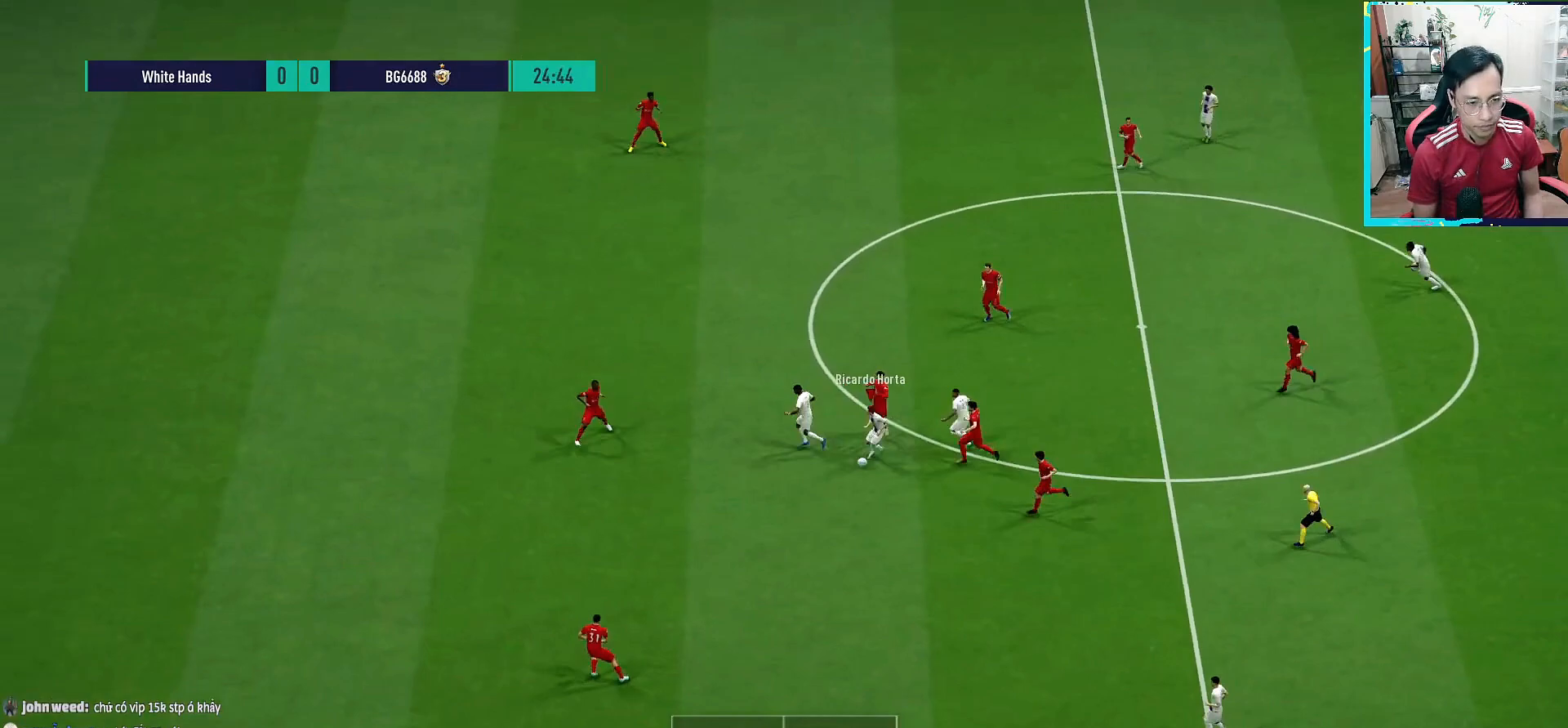
{"buttons": [], "left_stick": "down-left", "right_stick": "center", "events": []}
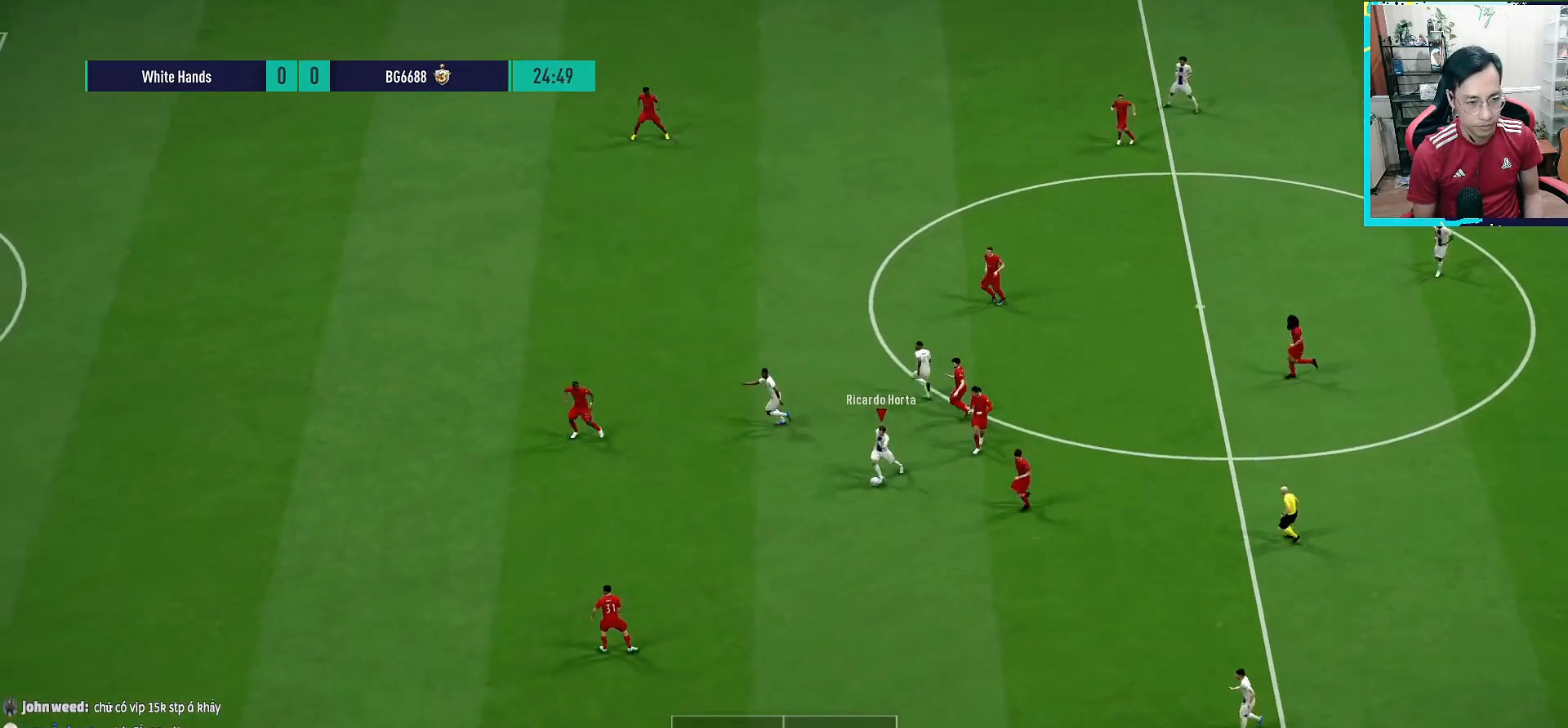
{"buttons": ["L1"], "left_stick": "up", "right_stick": "center", "events": [[250, "CROSS", "down"], [250, "L1", "down"], [283, "left_stick", "up-left"], [300, "R1", "down"], [333, "CROSS", "up"], [333, "left_stick", "up"], [400, "R1", "up"]]}
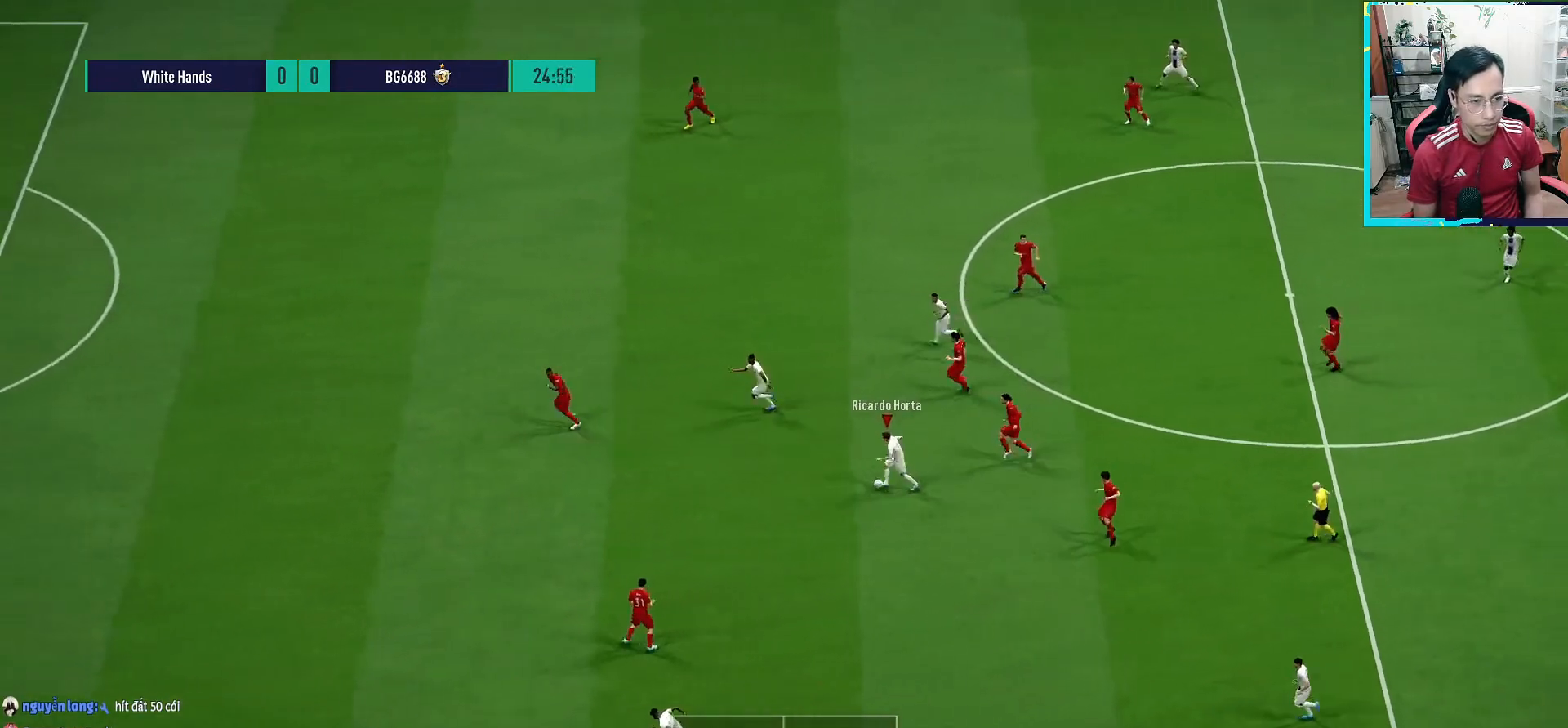
{"buttons": [], "left_stick": "left", "right_stick": "center", "events": [[50, "L1", "up"], [50, "left_stick", "center"], [267, "left_stick", "left"]]}
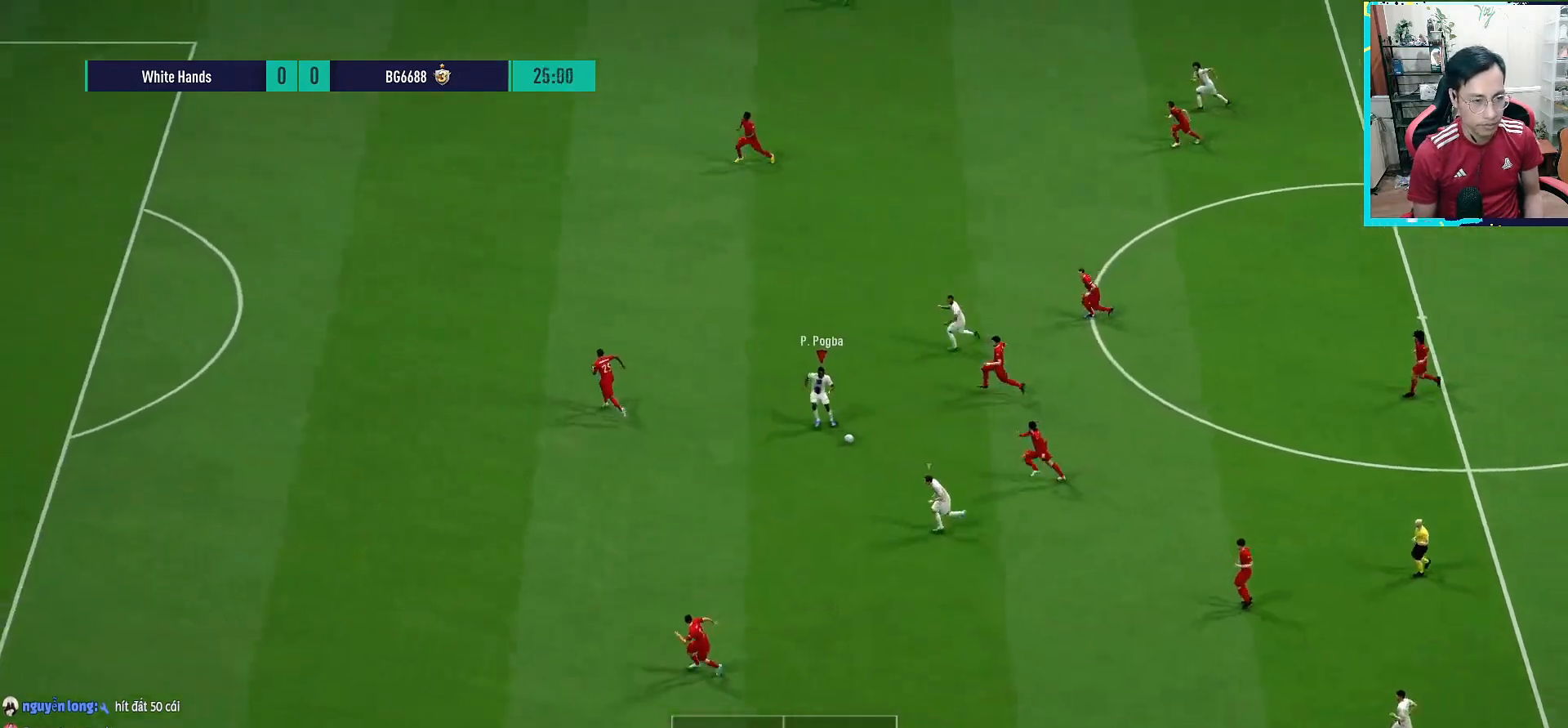
{"buttons": [], "left_stick": "left", "right_stick": "center", "events": []}
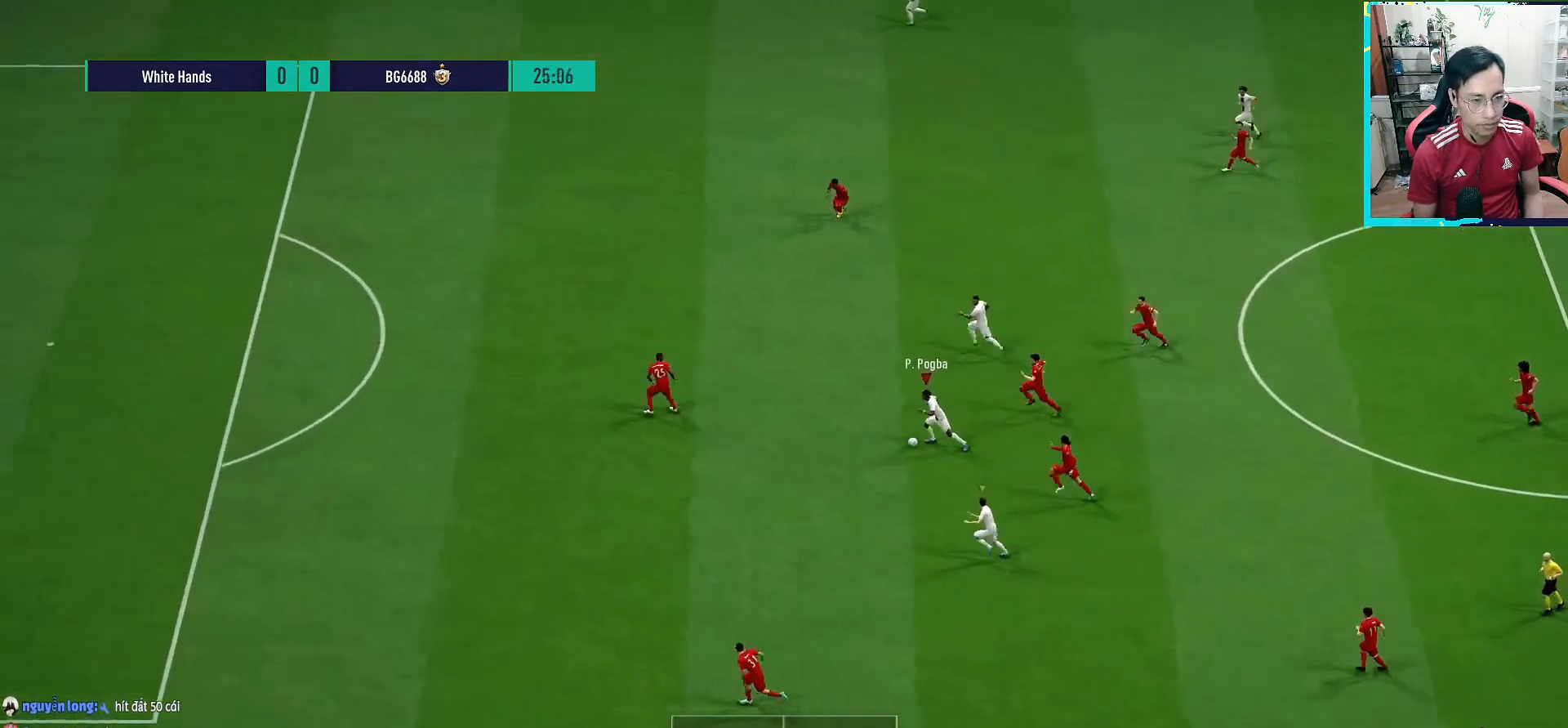
{"buttons": ["L1"], "left_stick": "up-left", "right_stick": "center", "events": [[350, "CROSS", "down"], [350, "L1", "down"], [367, "left_stick", "up-left"], [400, "CROSS", "up"]]}
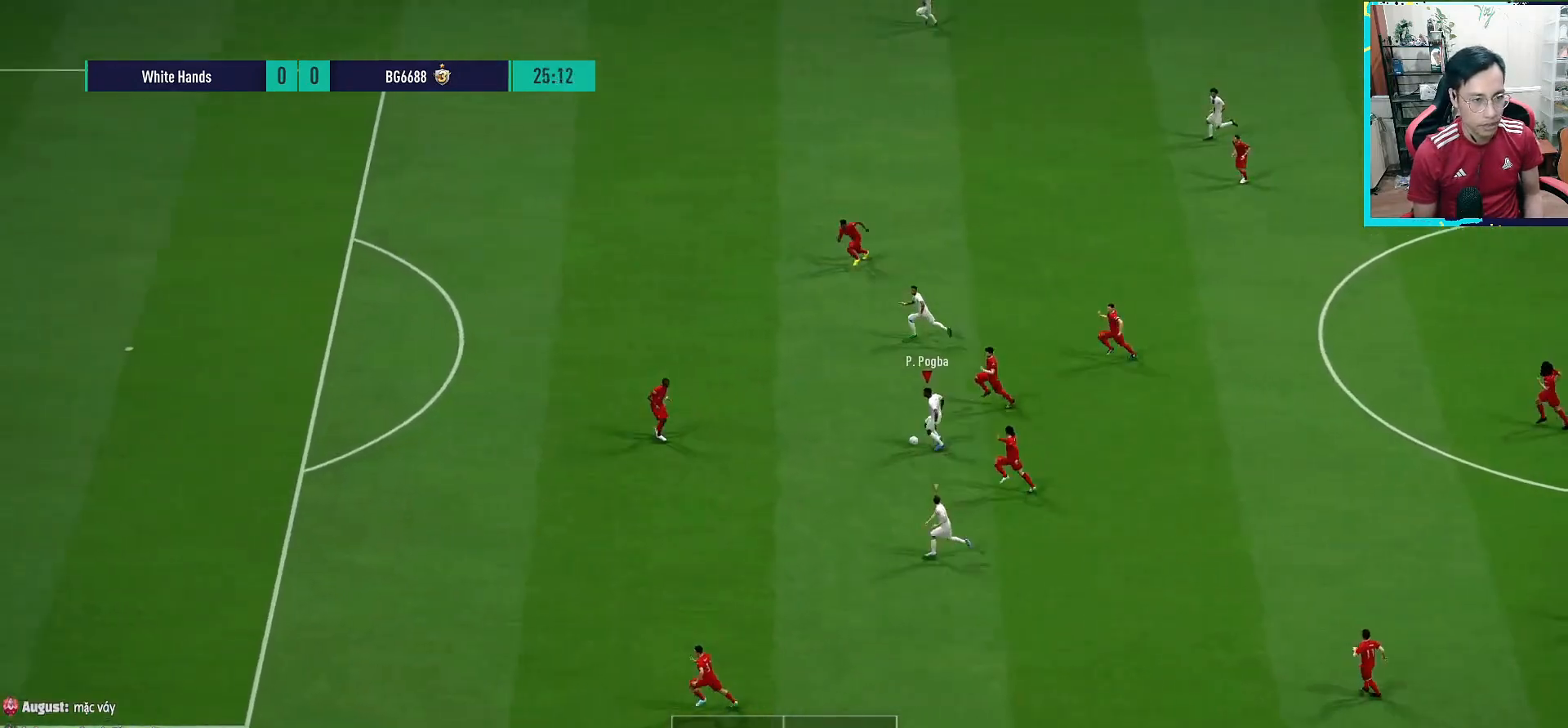
{"buttons": [], "left_stick": "center", "right_stick": "center", "events": [[33, "L1", "up"], [33, "left_stick", "center"], [217, "left_stick", "left"], [467, "left_stick", "center"]]}
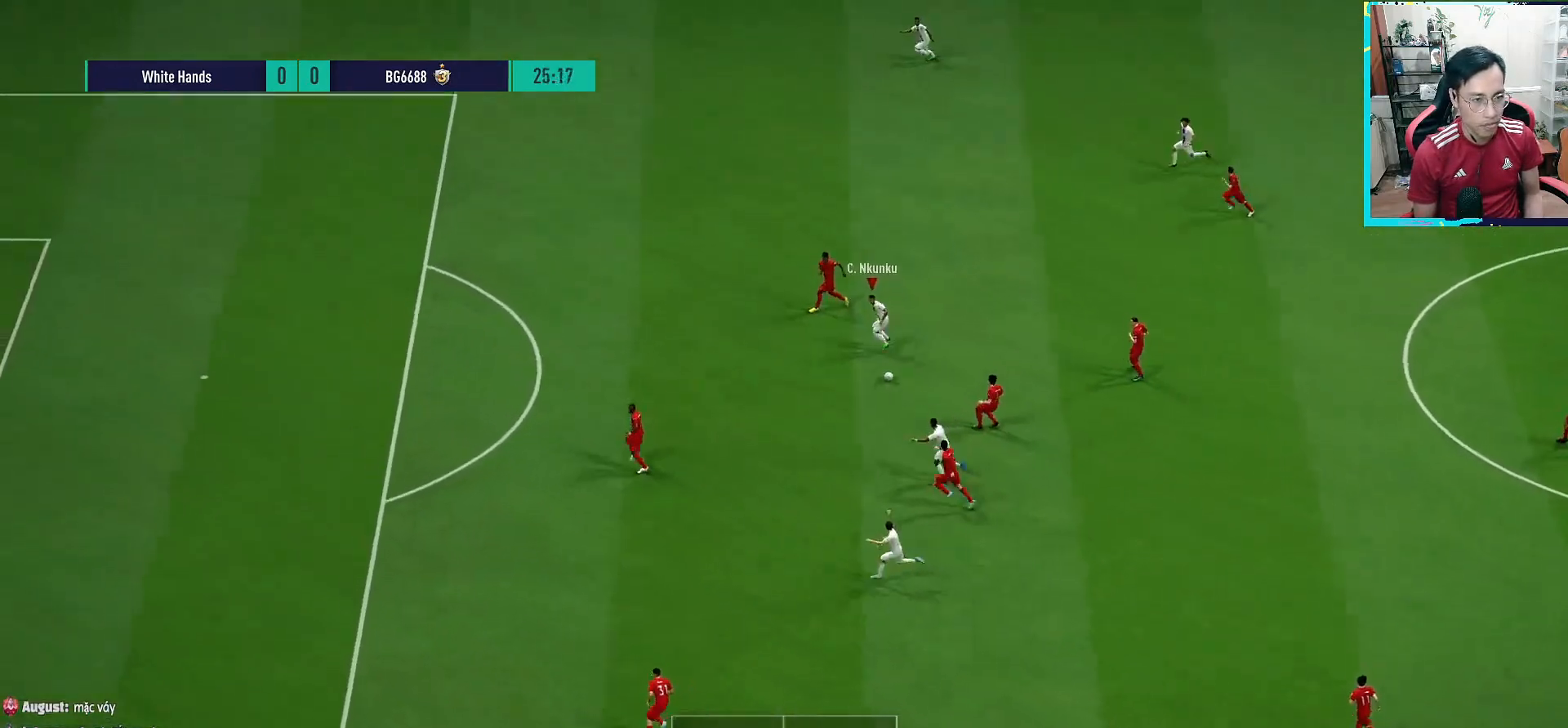
{"buttons": ["L1"], "left_stick": "up", "right_stick": "center", "events": [[317, "left_stick", "up"], [417, "L1", "down"]]}
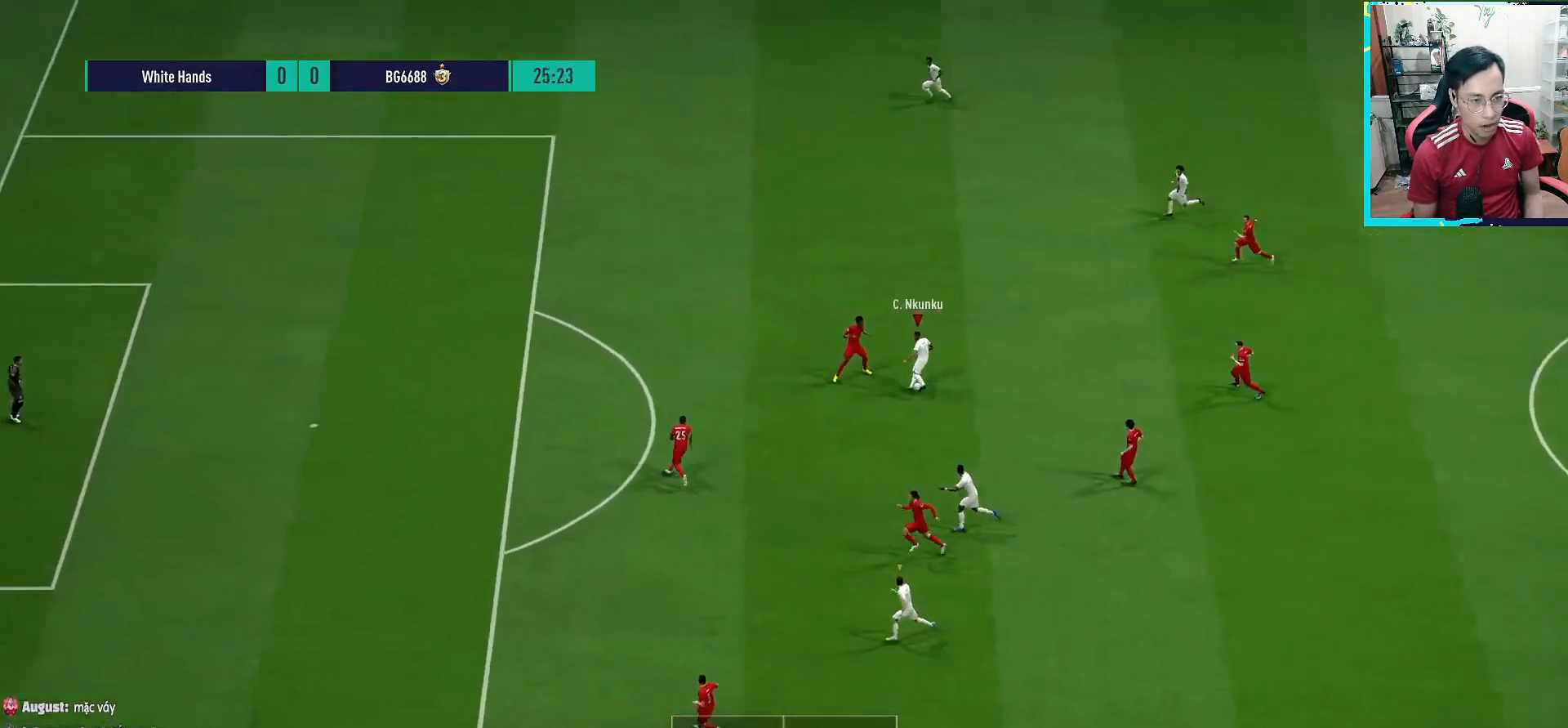
{"buttons": [], "left_stick": "center", "right_stick": "center", "events": [[150, "CROSS", "down"], [150, "L1", "up"], [200, "CROSS", "up"], [383, "left_stick", "center"]]}
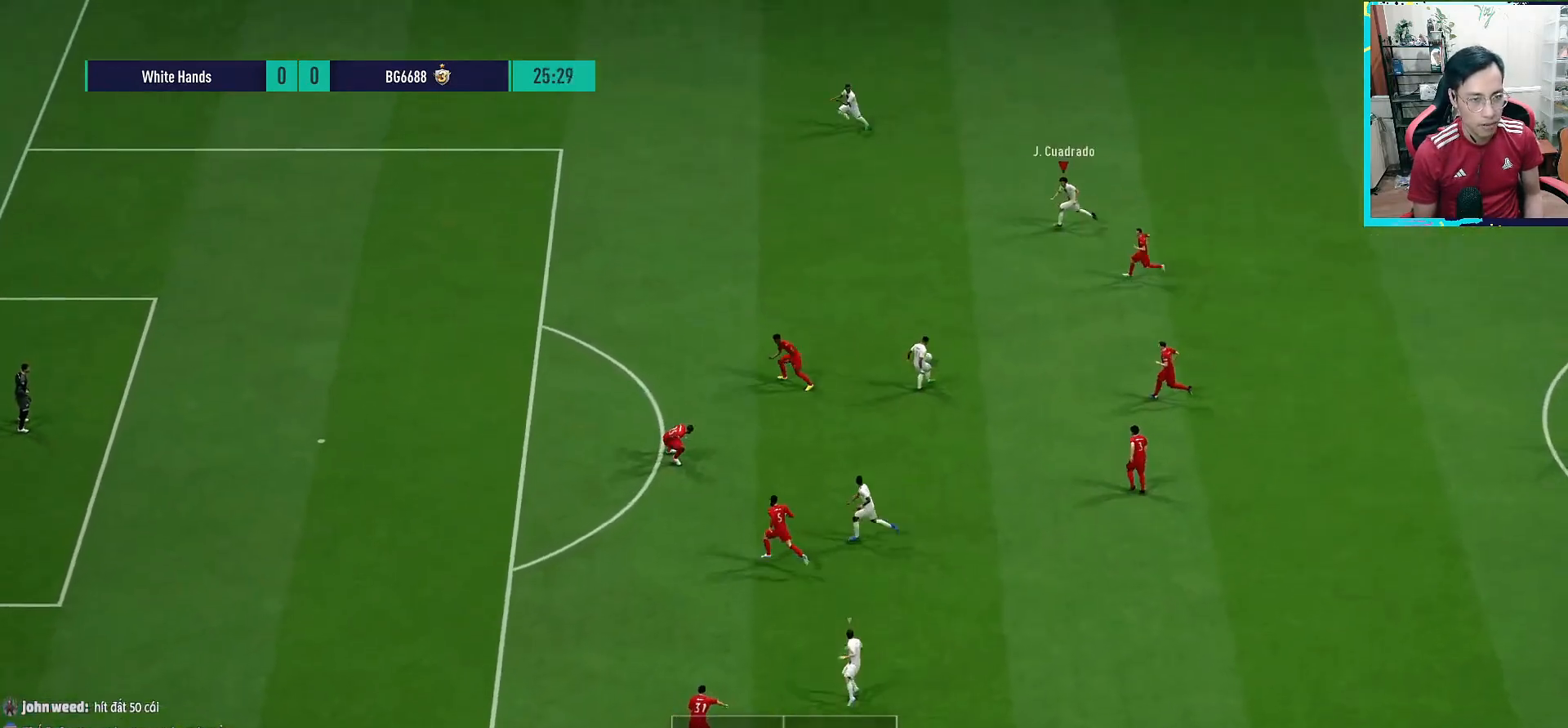
{"buttons": [], "left_stick": "left", "right_stick": "center", "events": [[150, "left_stick", "up-left"], [500, "left_stick", "left"]]}
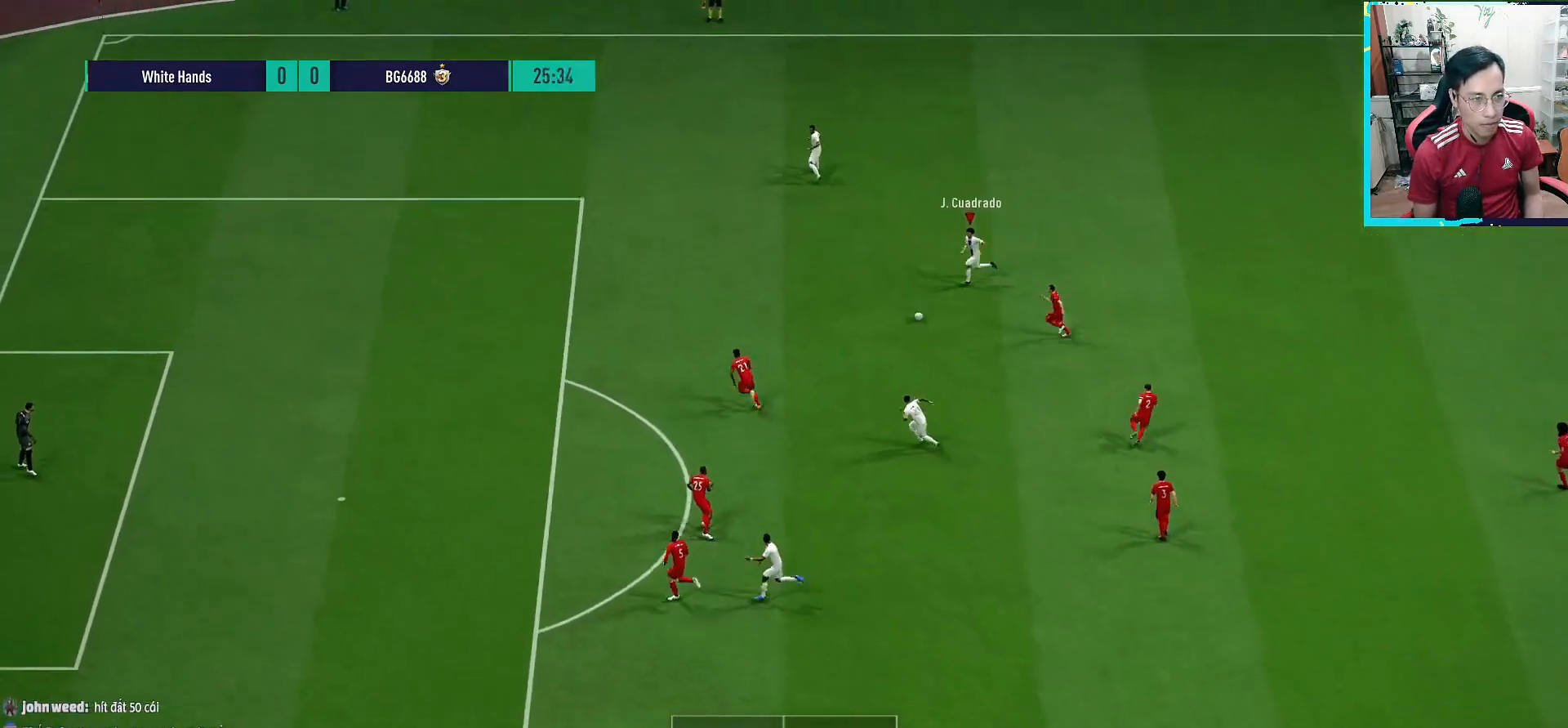
{"buttons": [], "left_stick": "left", "right_stick": "center", "events": []}
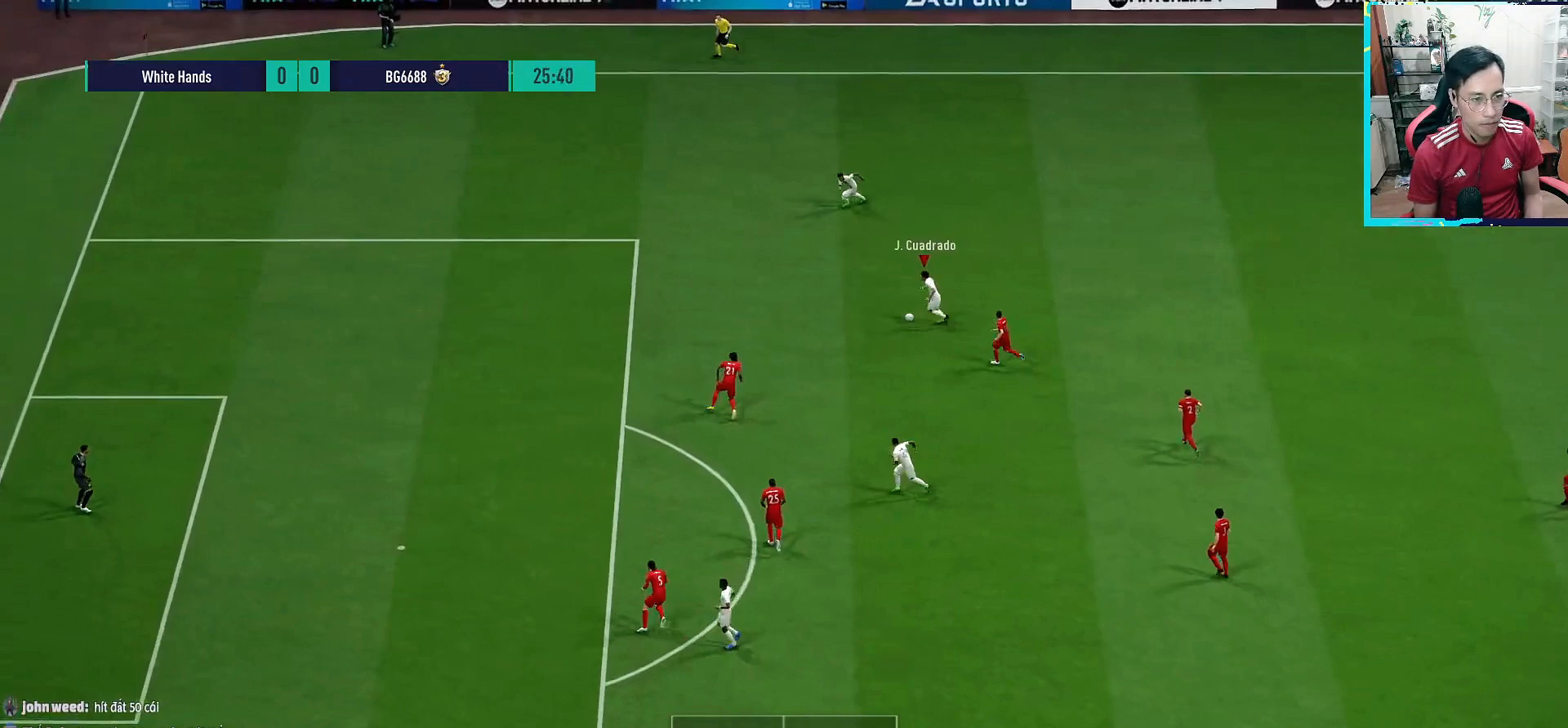
{"buttons": [], "left_stick": "up-left", "right_stick": "center", "events": [[317, "left_stick", "up-left"], [450, "TRIANGLE", "down"], [483, "TRIANGLE", "up"]]}